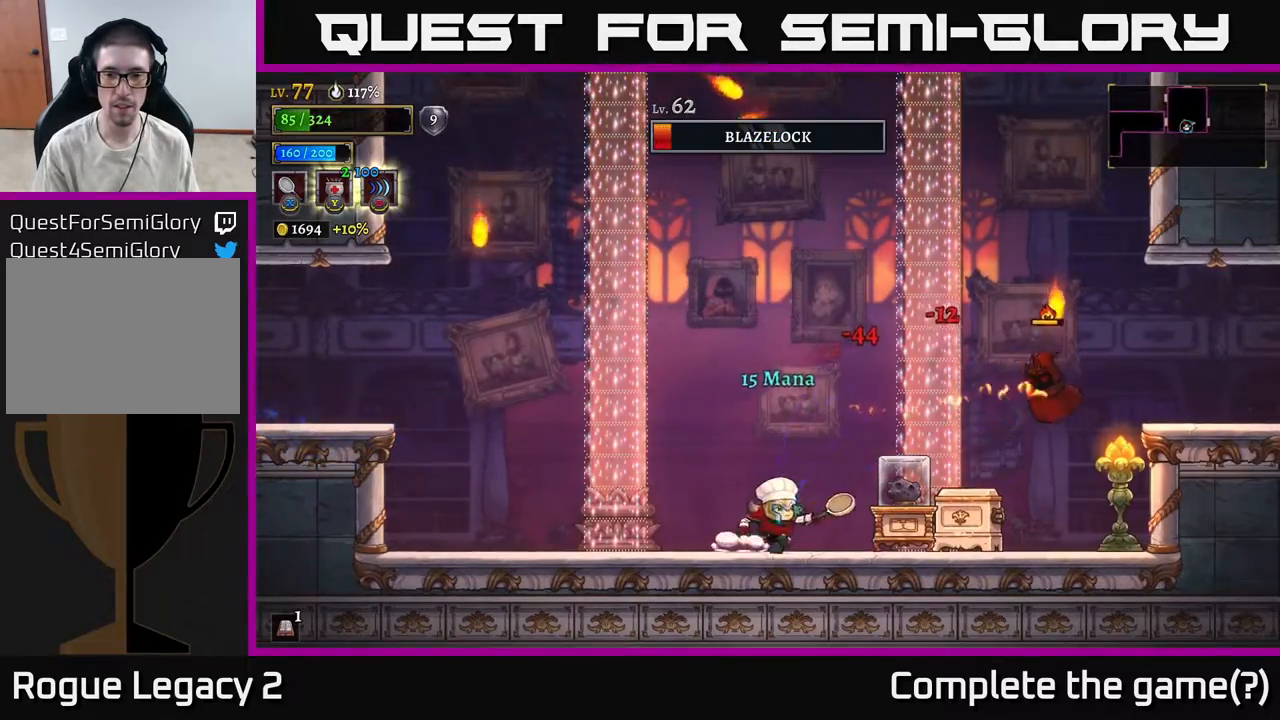
Gameplay with a controller (Xbox layout); each line is a JSON object with the inputs held at the frame after it. "events" lists button and stick changes between this image and that frame as [ms after this image, input, new state], when the widget could be followed in between.
{"buttons": ["A"], "left_stick": "right", "right_stick": "center", "events": [[150, "X", "down"], [150, "left_stick", "center"], [317, "X", "up"], [367, "left_stick", "right"], [400, "A", "down"]]}
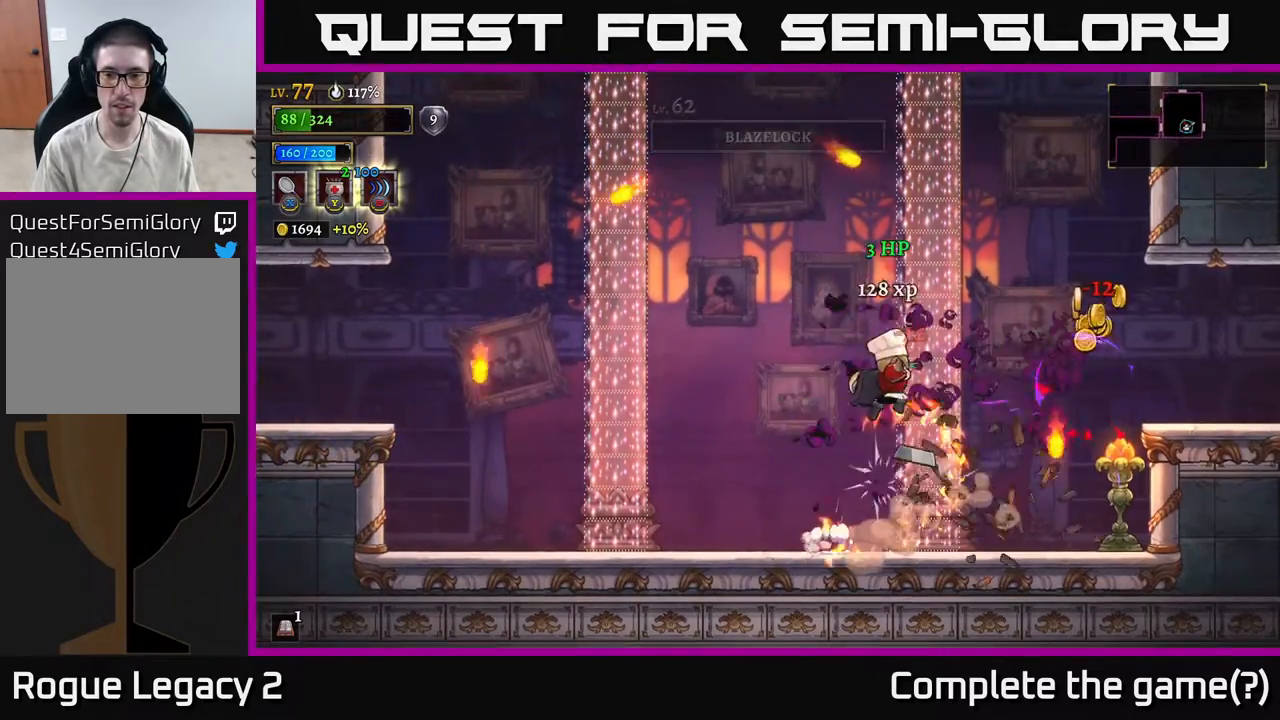
{"buttons": [], "left_stick": "right", "right_stick": "center", "events": [[50, "left_stick", "left"], [83, "A", "up"], [433, "left_stick", "right"]]}
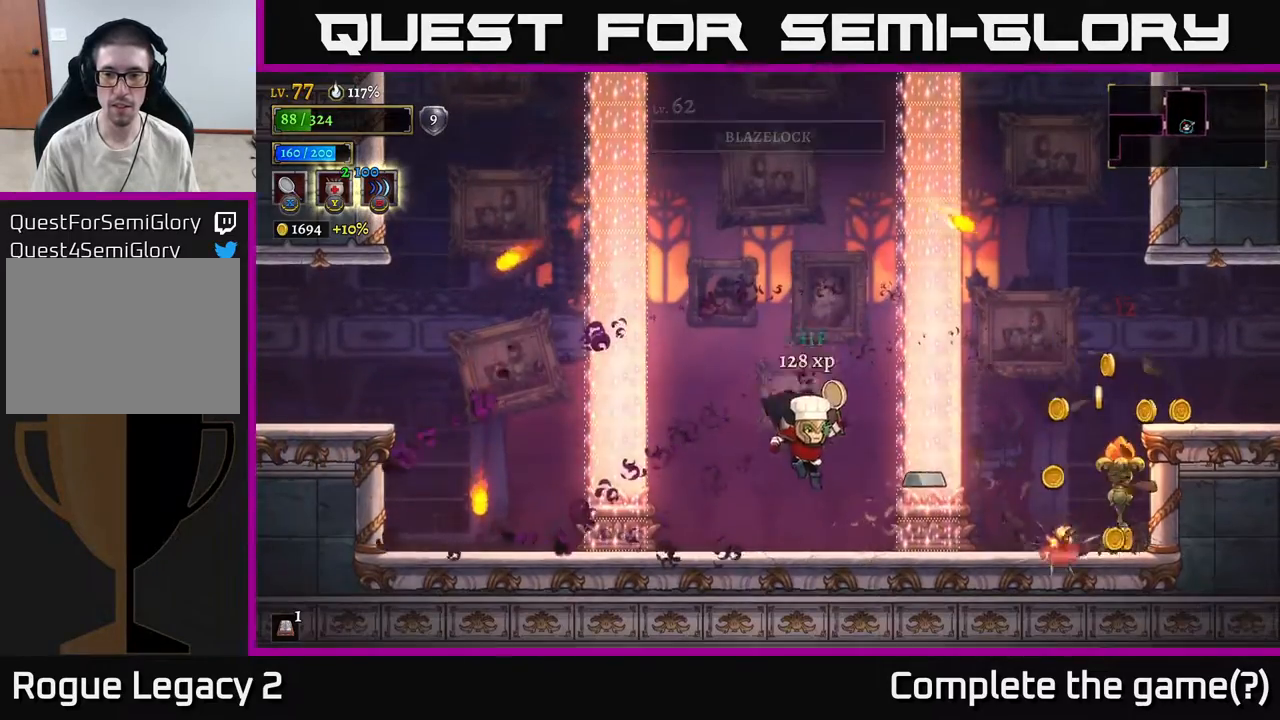
{"buttons": [], "left_stick": "right", "right_stick": "center", "events": []}
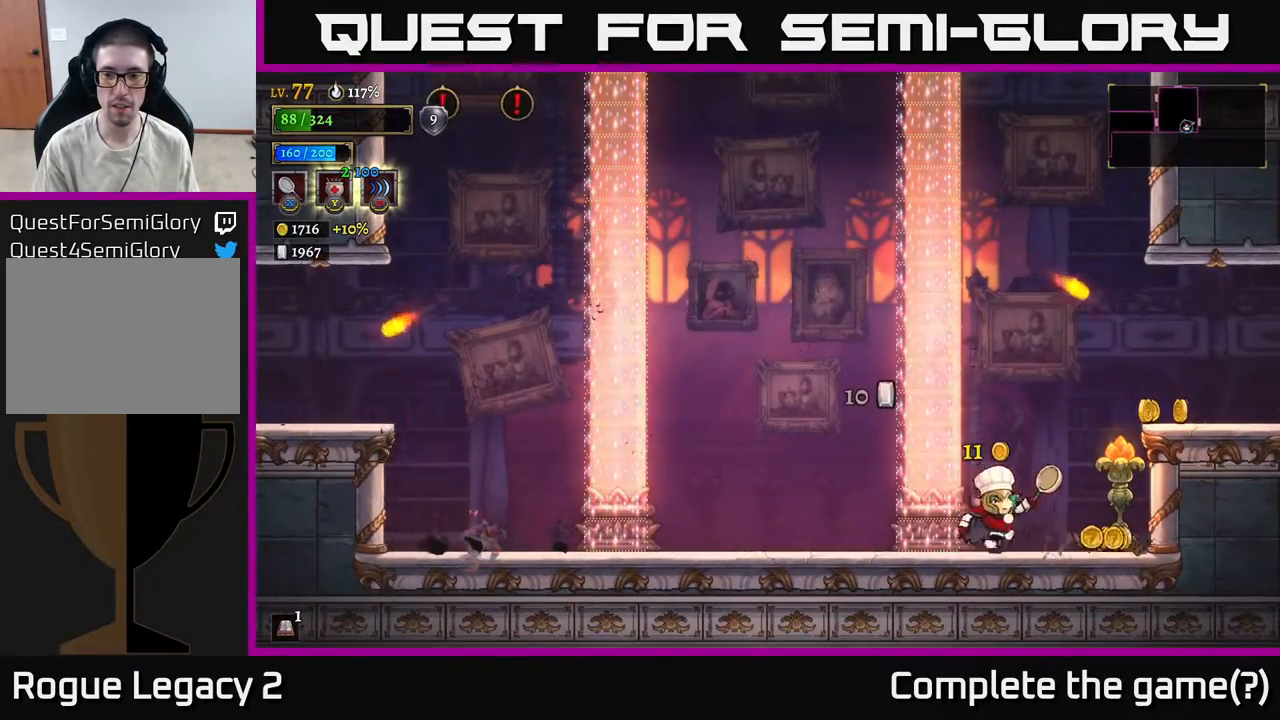
{"buttons": ["A"], "left_stick": "left", "right_stick": "center", "events": [[300, "A", "down"], [367, "left_stick", "left"]]}
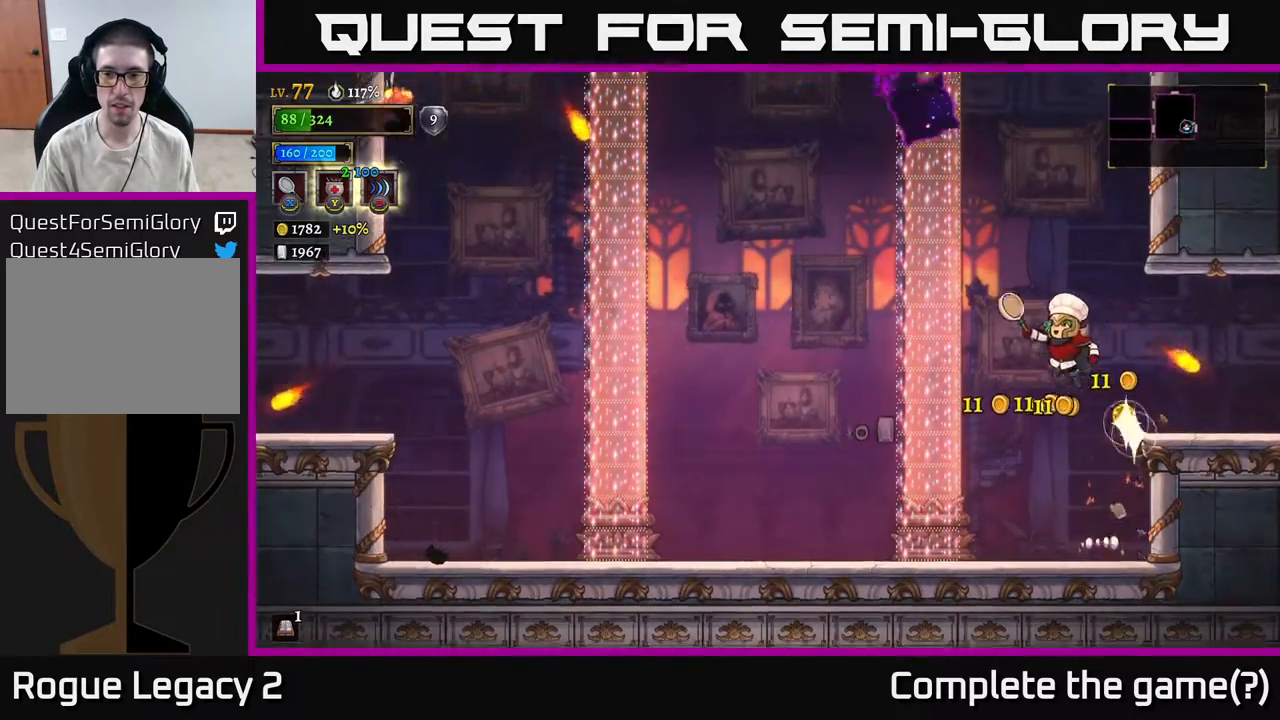
{"buttons": [], "left_stick": "center", "right_stick": "center", "events": [[183, "A", "up"], [483, "left_stick", "center"]]}
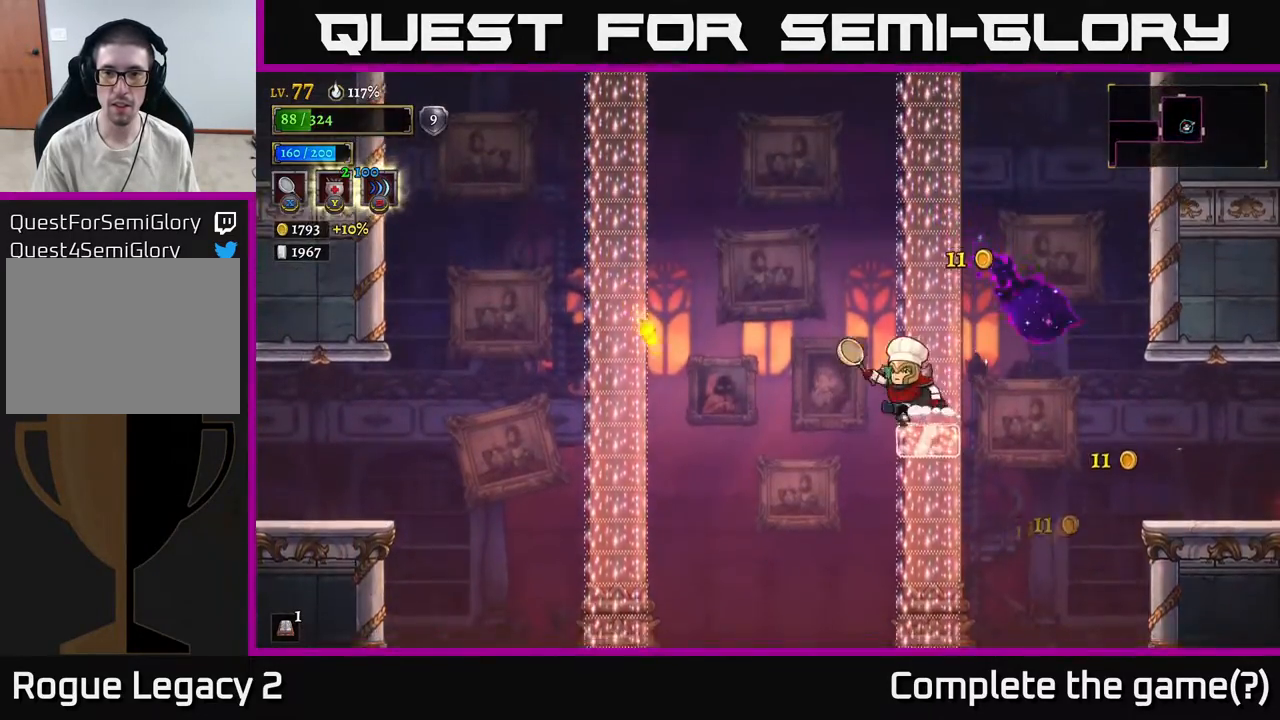
{"buttons": [], "left_stick": "center", "right_stick": "center", "events": [[50, "A", "down"], [400, "A", "up"], [400, "left_stick", "right"], [467, "left_stick", "center"]]}
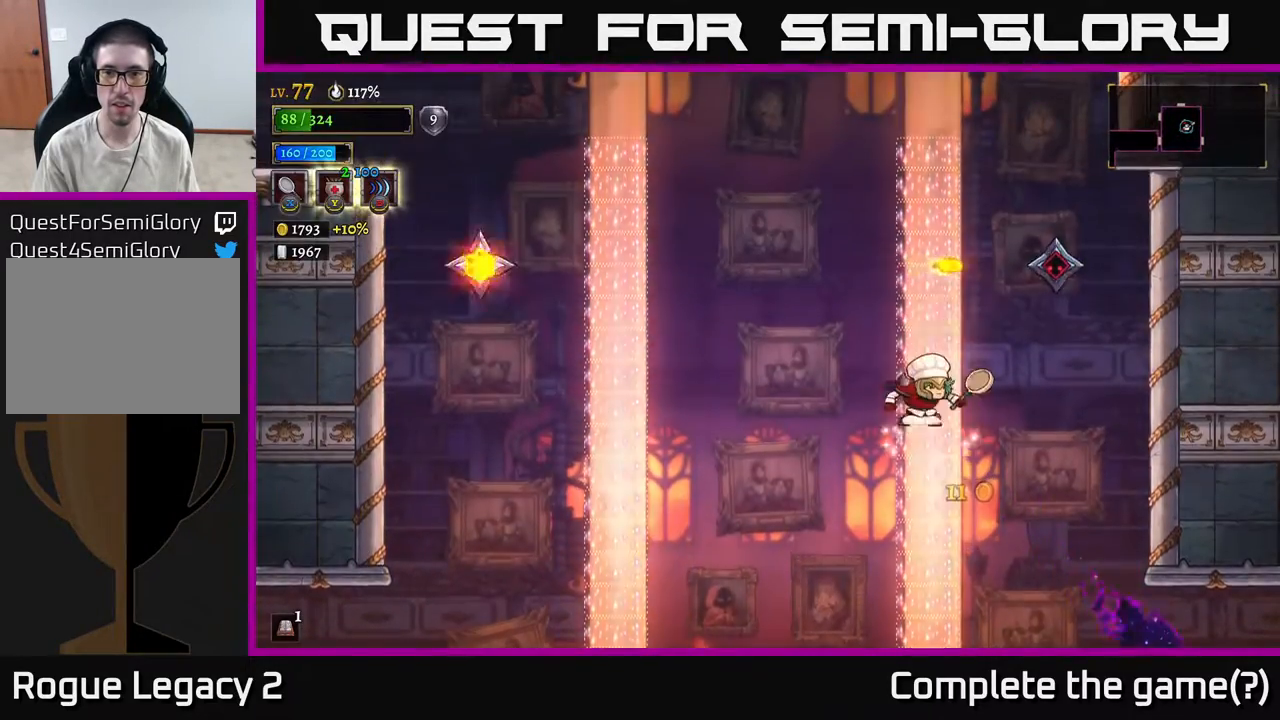
{"buttons": [], "left_stick": "center", "right_stick": "center", "events": []}
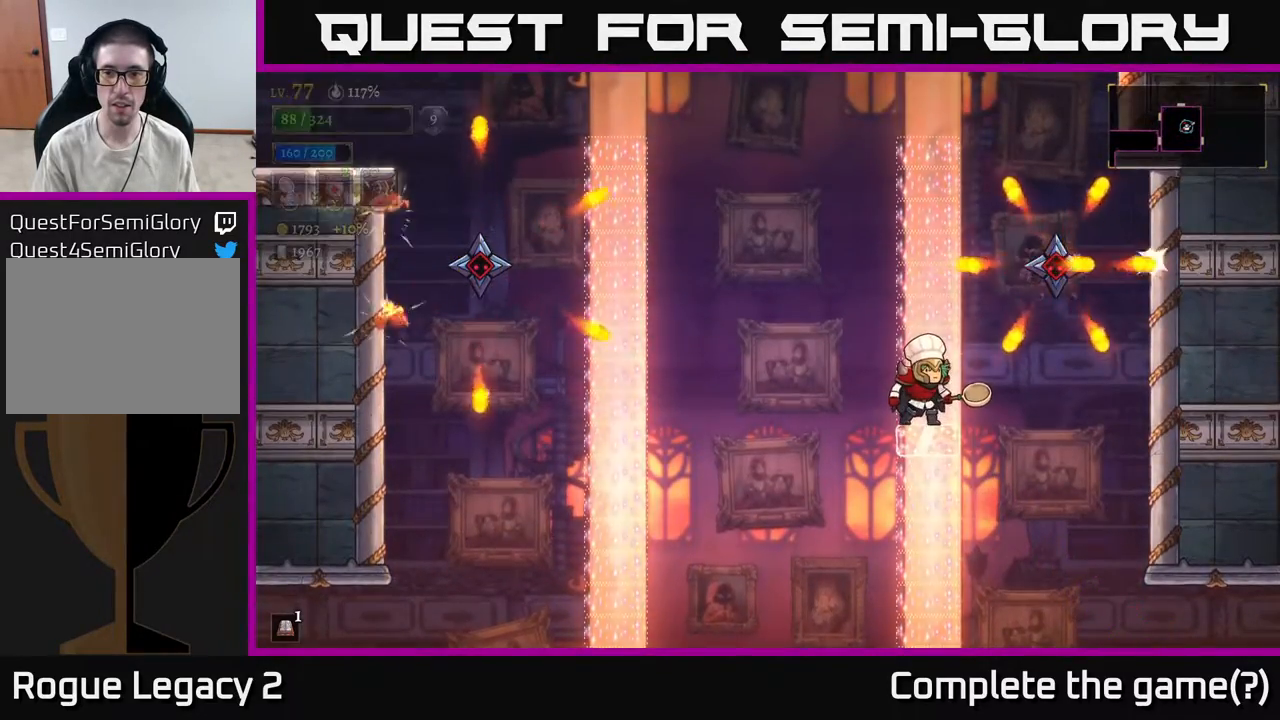
{"buttons": [], "left_stick": "center", "right_stick": "center", "events": [[200, "X", "down"], [217, "left_stick", "right"], [250, "A", "down"], [317, "X", "up"], [367, "A", "up"], [400, "left_stick", "center"]]}
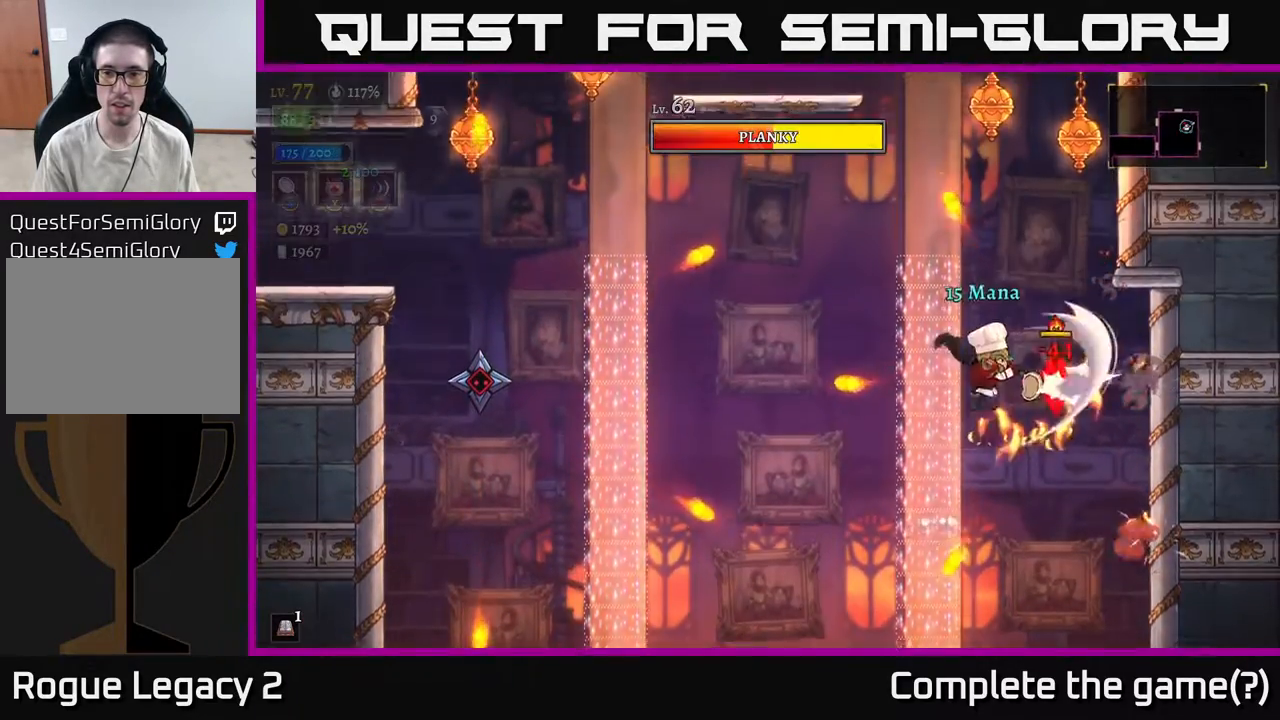
{"buttons": [], "left_stick": "center", "right_stick": "center", "events": [[17, "left_stick", "left"], [217, "left_stick", "center"]]}
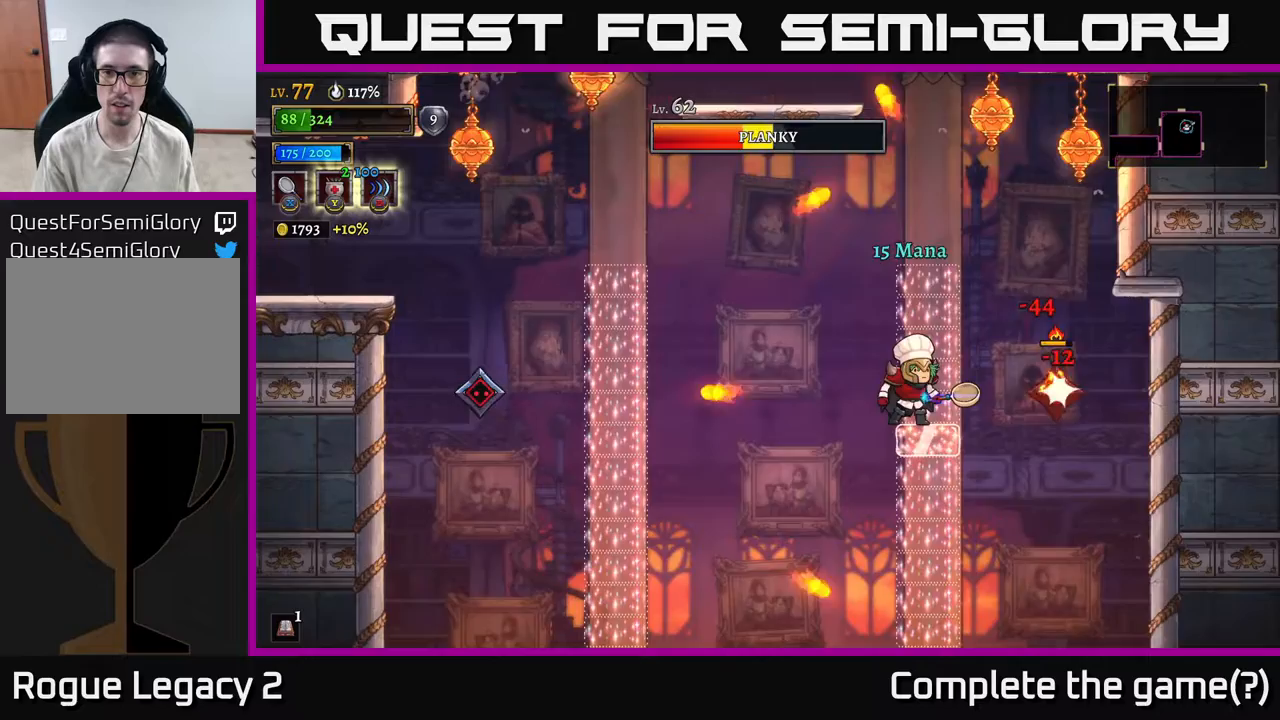
{"buttons": [], "left_stick": "center", "right_stick": "center", "events": [[233, "A", "down"], [350, "A", "up"]]}
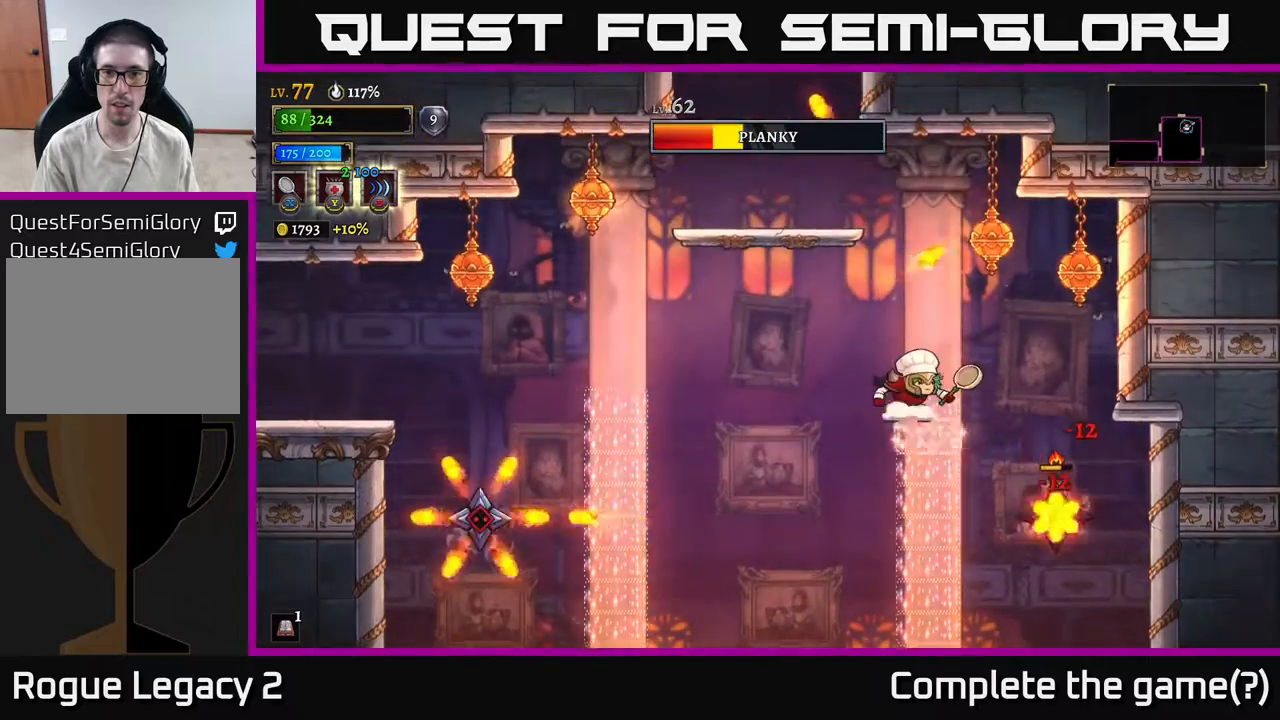
{"buttons": ["A"], "left_stick": "left", "right_stick": "center", "events": [[283, "A", "down"], [450, "left_stick", "left"]]}
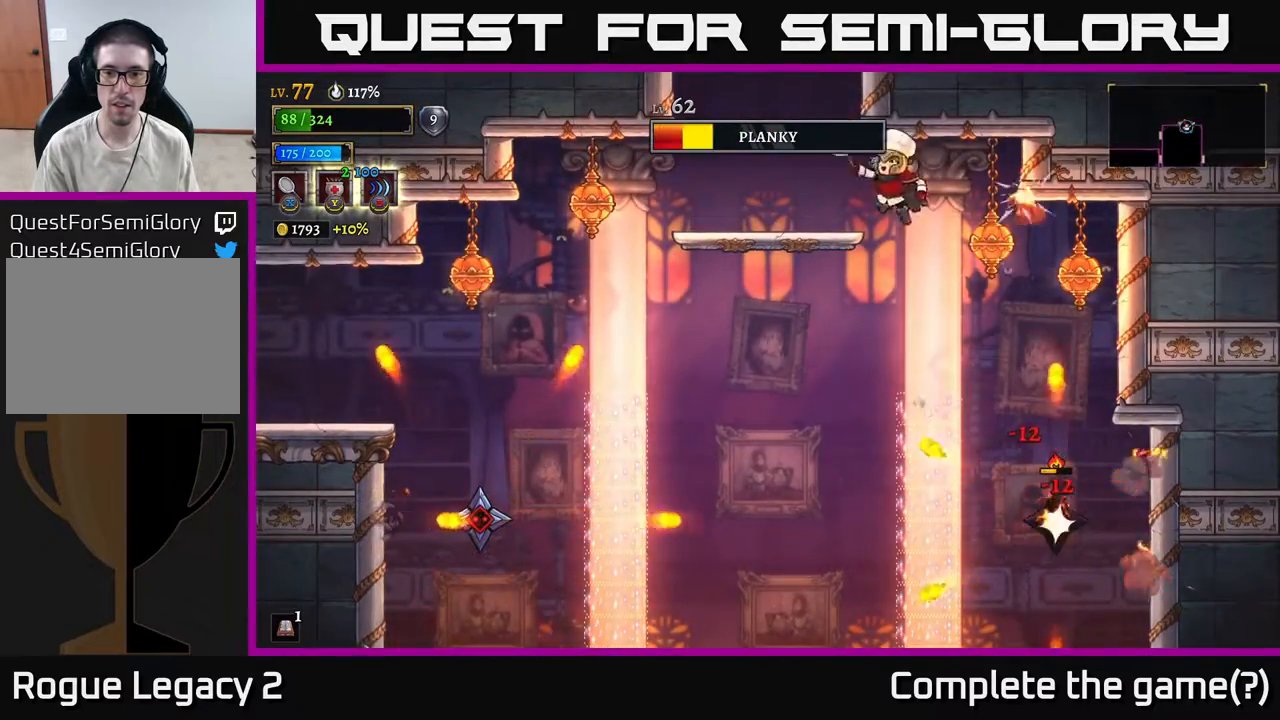
{"buttons": ["A"], "left_stick": "center", "right_stick": "center", "events": [[100, "A", "up"], [317, "left_stick", "center"], [467, "A", "down"]]}
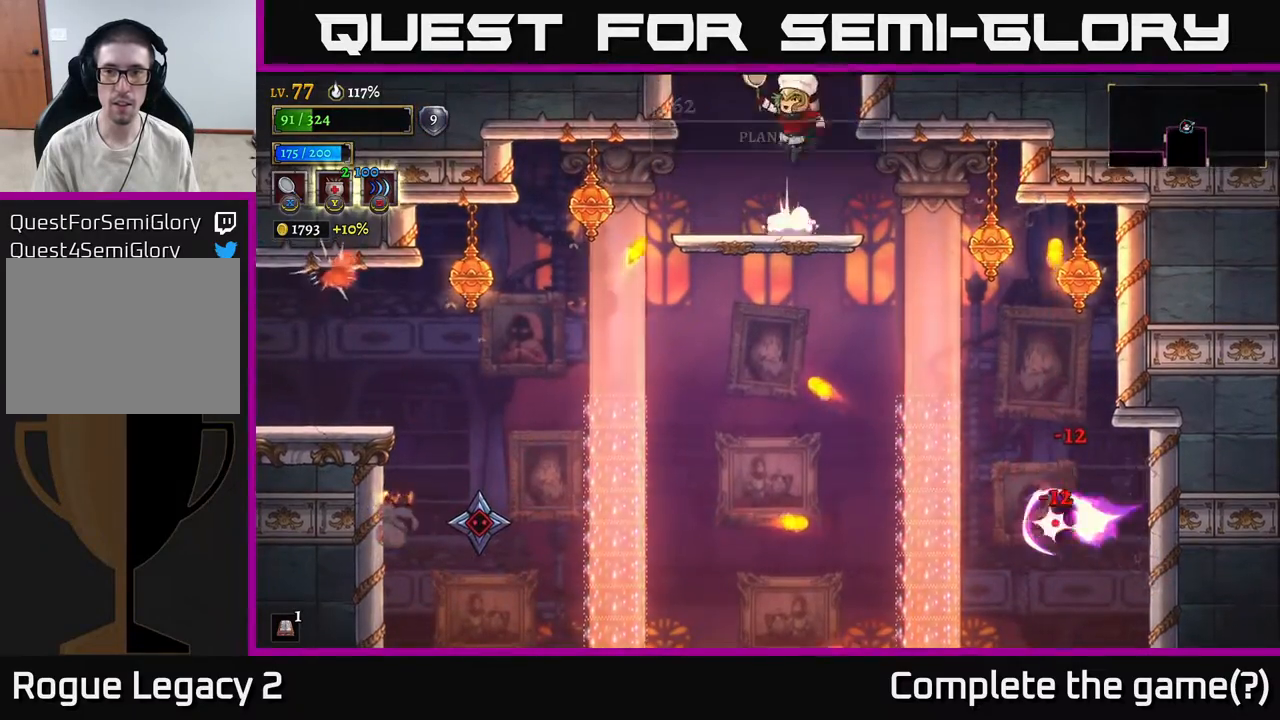
{"buttons": [], "left_stick": "center", "right_stick": "center", "events": [[217, "A", "up"]]}
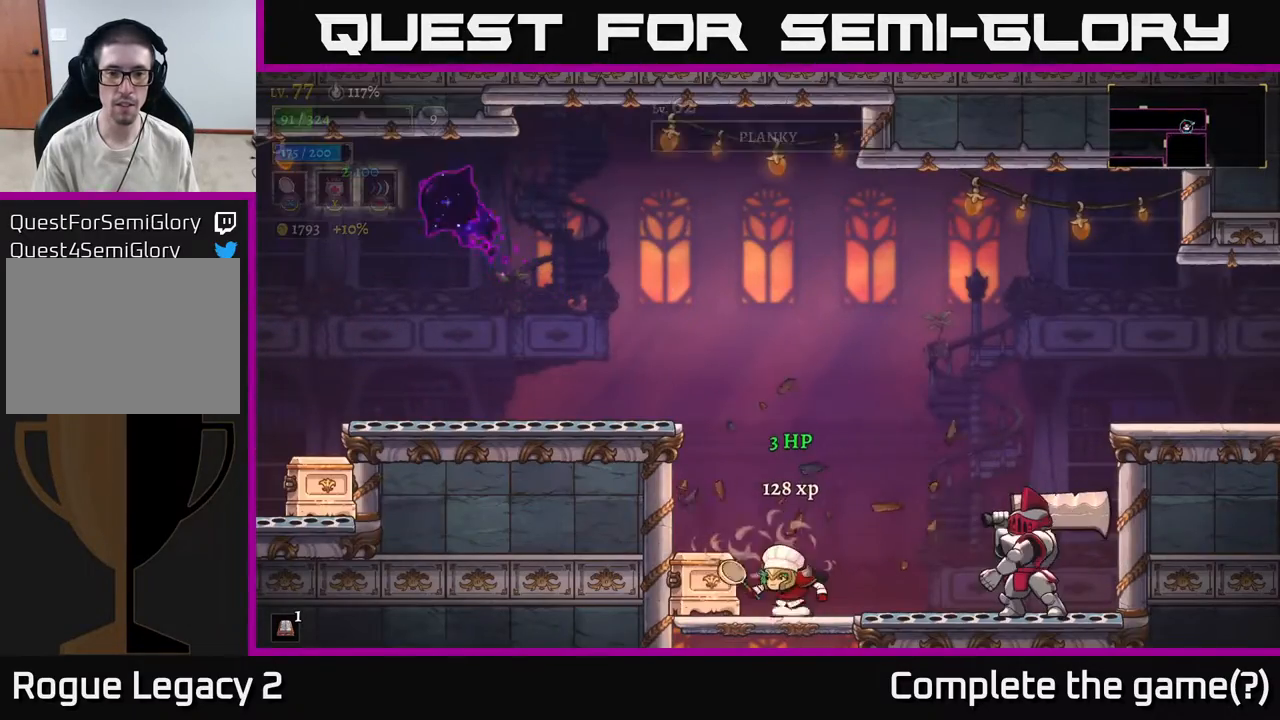
{"buttons": ["A"], "left_stick": "left", "right_stick": "center", "events": [[183, "left_stick", "right"], [200, "X", "down"], [383, "X", "up"], [450, "A", "down"], [467, "left_stick", "left"]]}
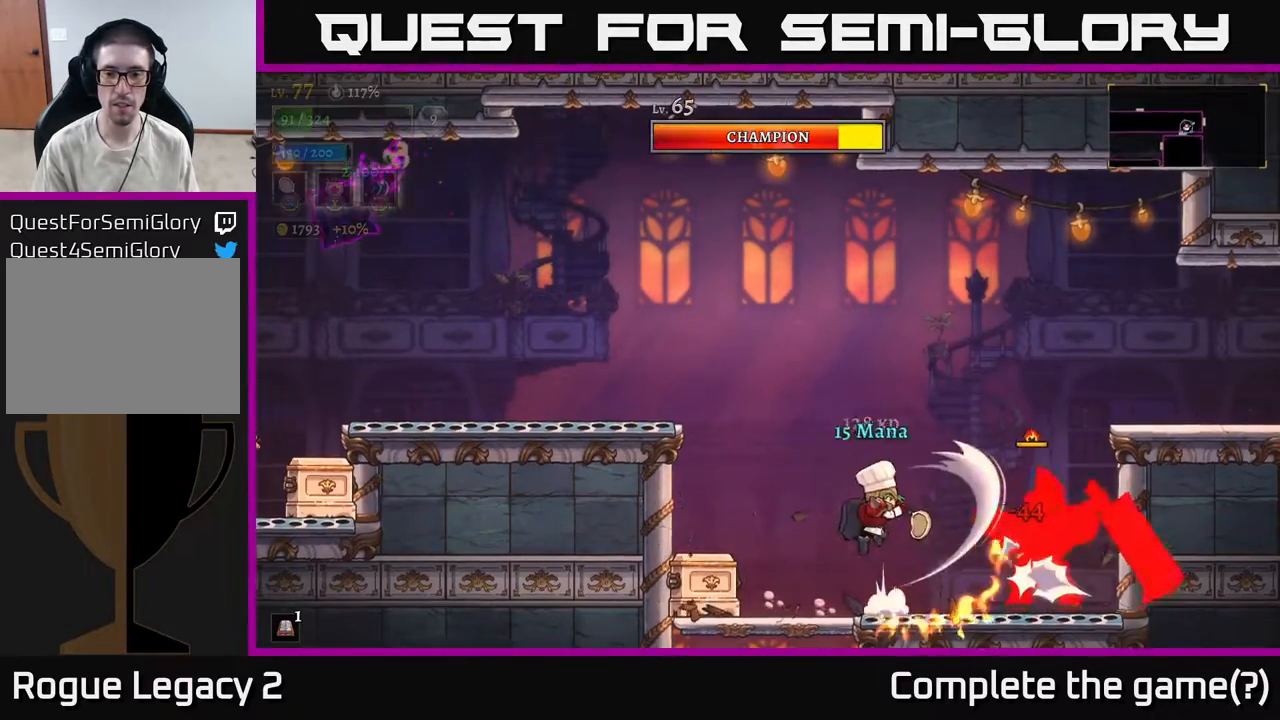
{"buttons": [], "left_stick": "left", "right_stick": "center", "events": [[433, "A", "up"]]}
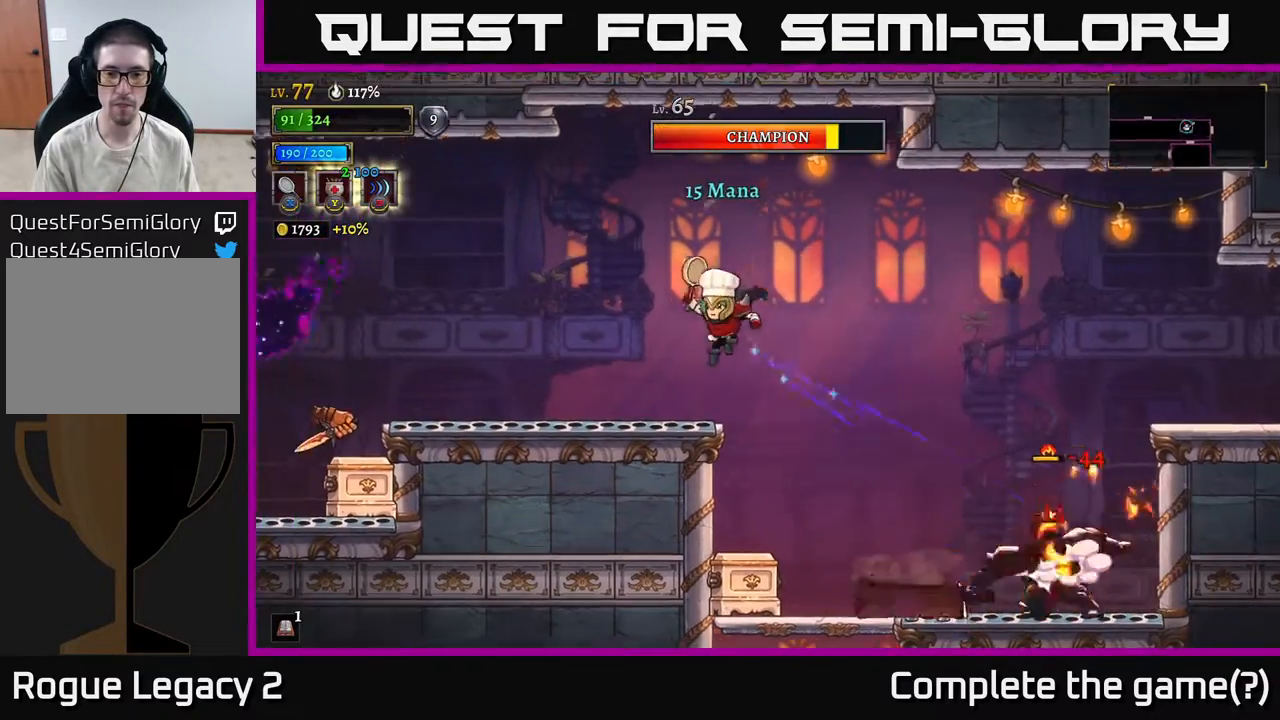
{"buttons": [], "left_stick": "right", "right_stick": "center", "events": [[133, "left_stick", "center"], [250, "left_stick", "right"], [283, "A", "down"], [383, "A", "up"]]}
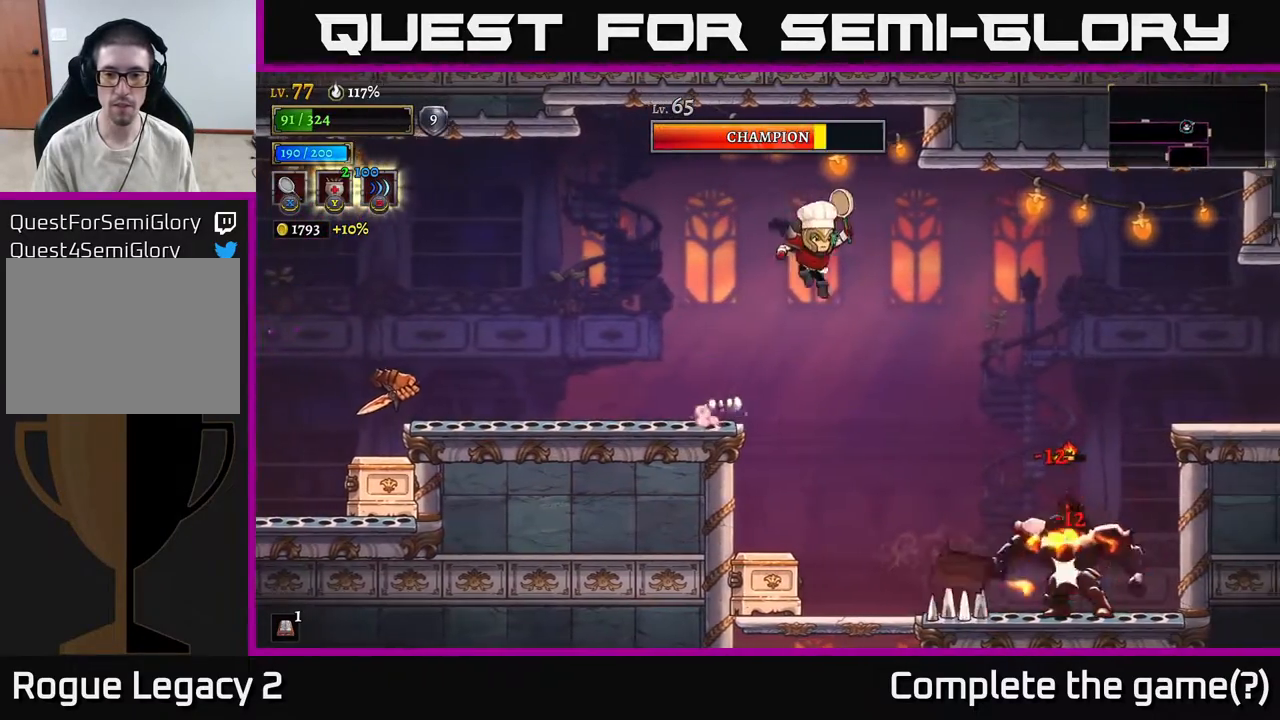
{"buttons": [], "left_stick": "left", "right_stick": "center", "events": [[117, "X", "down"], [267, "X", "up"], [367, "left_stick", "center"], [483, "left_stick", "left"]]}
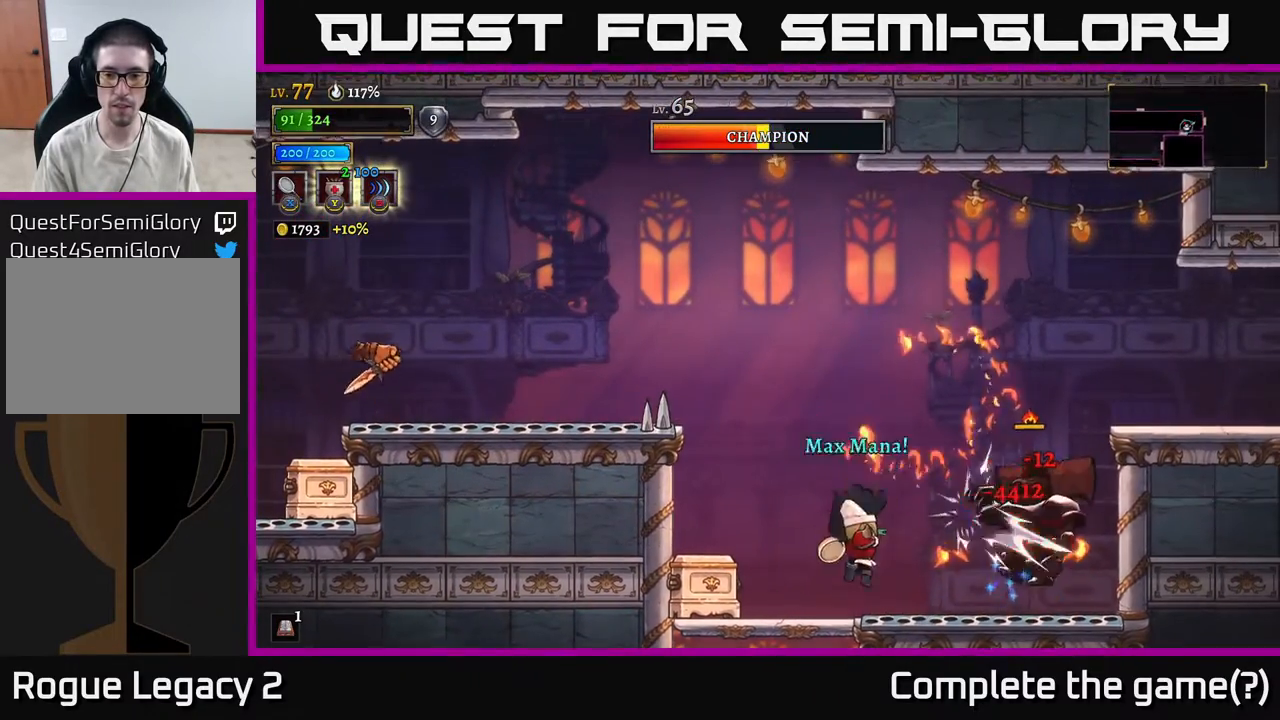
{"buttons": [], "left_stick": "right", "right_stick": "center", "events": [[167, "A", "down"], [217, "left_stick", "right"], [333, "A", "up"], [383, "X", "down"], [500, "X", "up"]]}
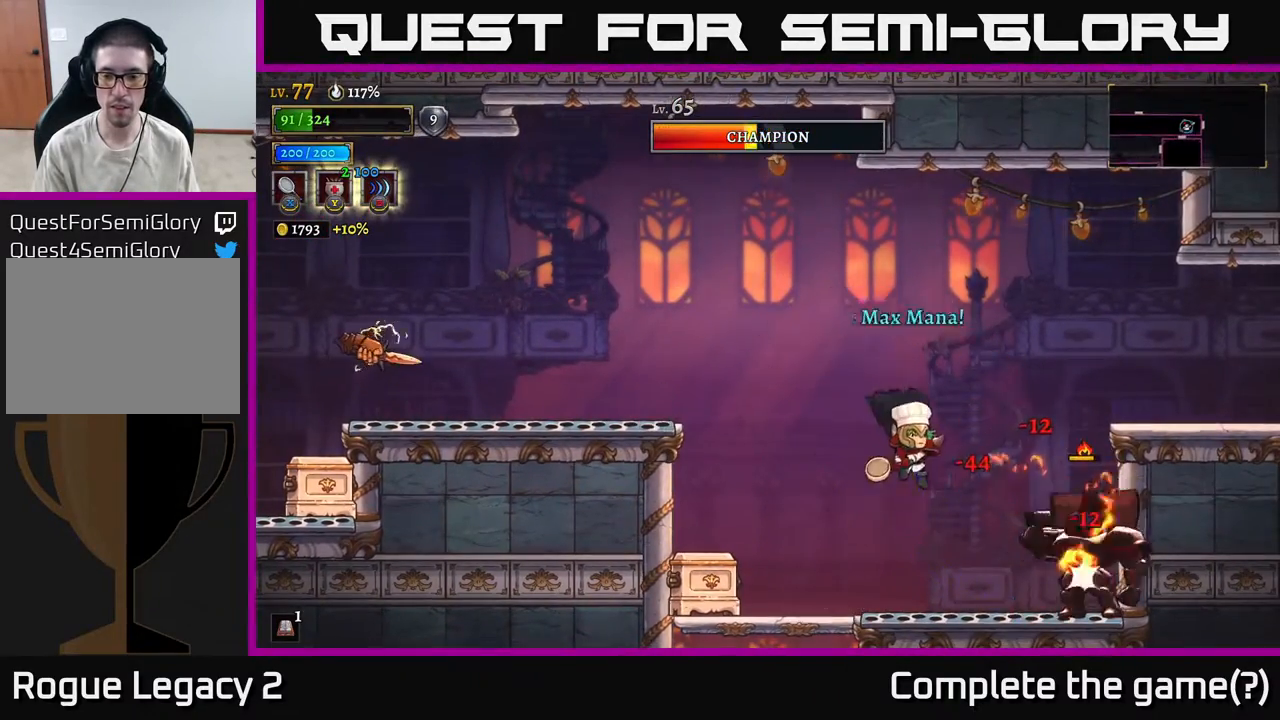
{"buttons": [], "left_stick": "left", "right_stick": "center", "events": [[100, "left_stick", "left"]]}
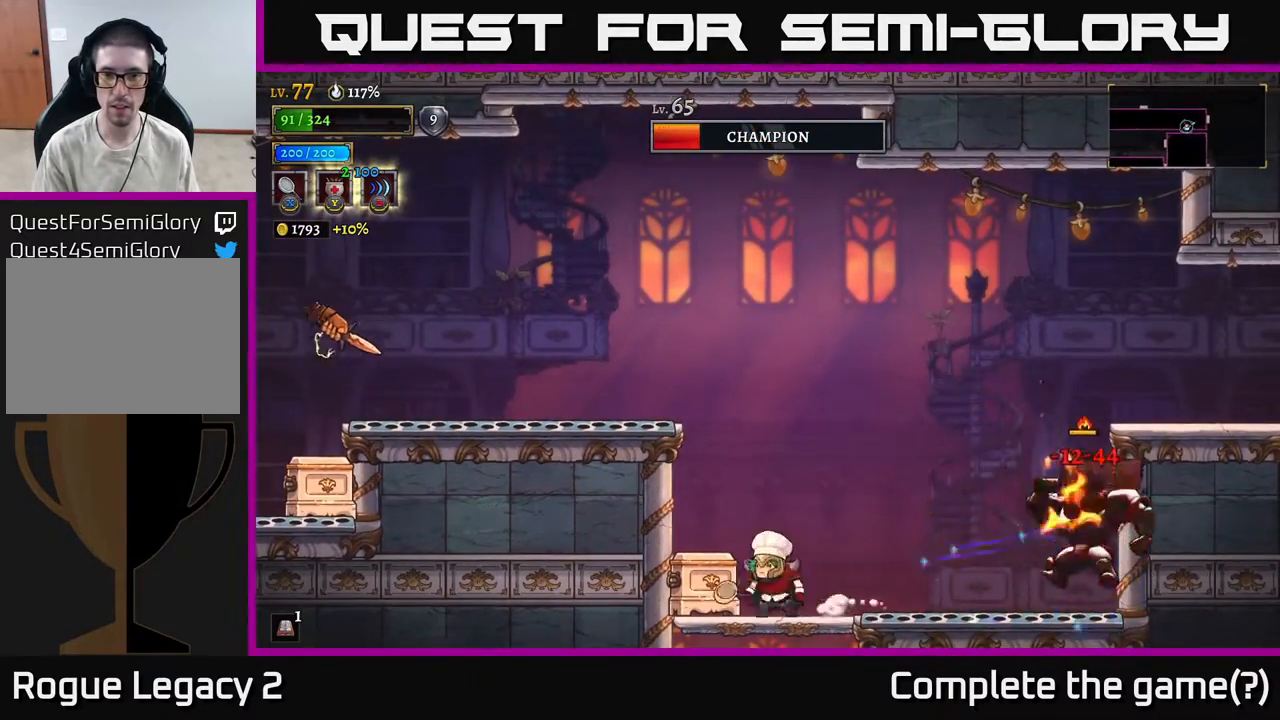
{"buttons": ["A"], "left_stick": "left", "right_stick": "center", "events": [[33, "left_stick", "center"], [133, "A", "down"], [217, "left_stick", "right"], [367, "left_stick", "center"], [417, "left_stick", "left"]]}
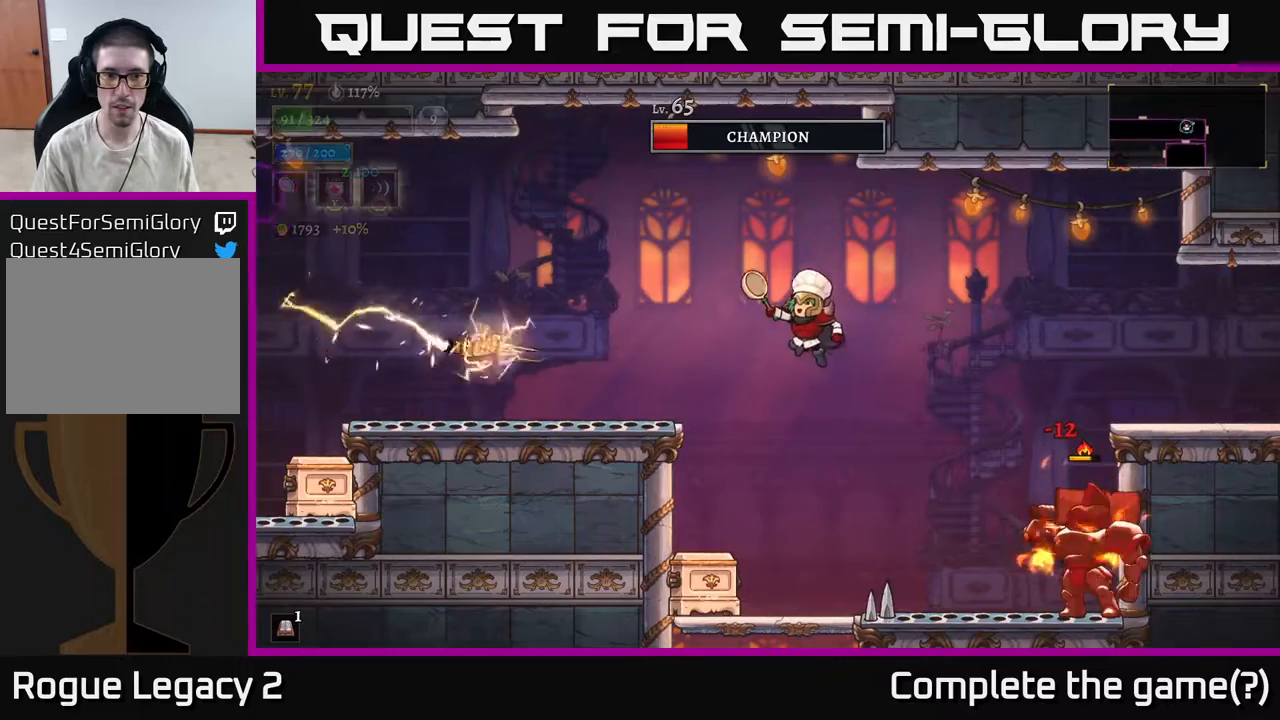
{"buttons": [], "left_stick": "center", "right_stick": "center", "events": [[100, "left_stick", "center"], [250, "A", "up"], [300, "A", "down"], [383, "left_stick", "left"], [467, "left_stick", "center"], [483, "A", "up"]]}
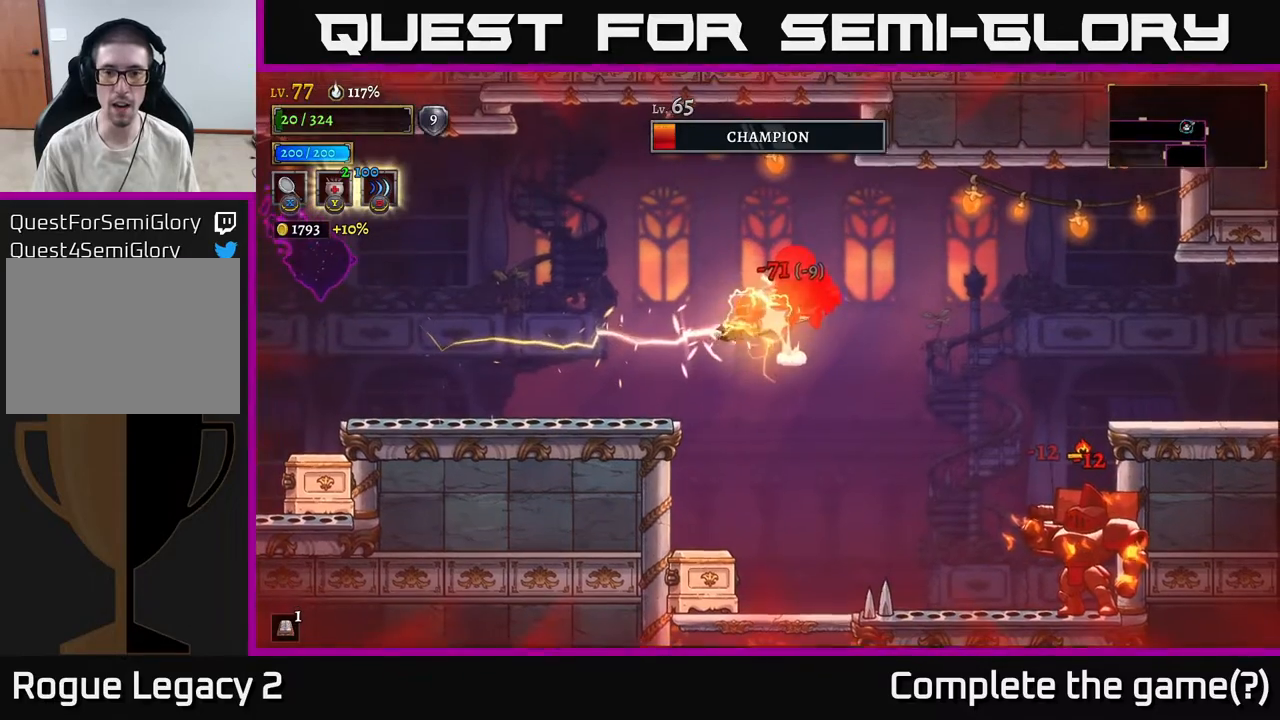
{"buttons": [], "left_stick": "center", "right_stick": "center", "events": [[133, "left_stick", "left"], [217, "A", "down"], [333, "A", "up"], [400, "A", "down"], [500, "A", "up"], [500, "left_stick", "center"]]}
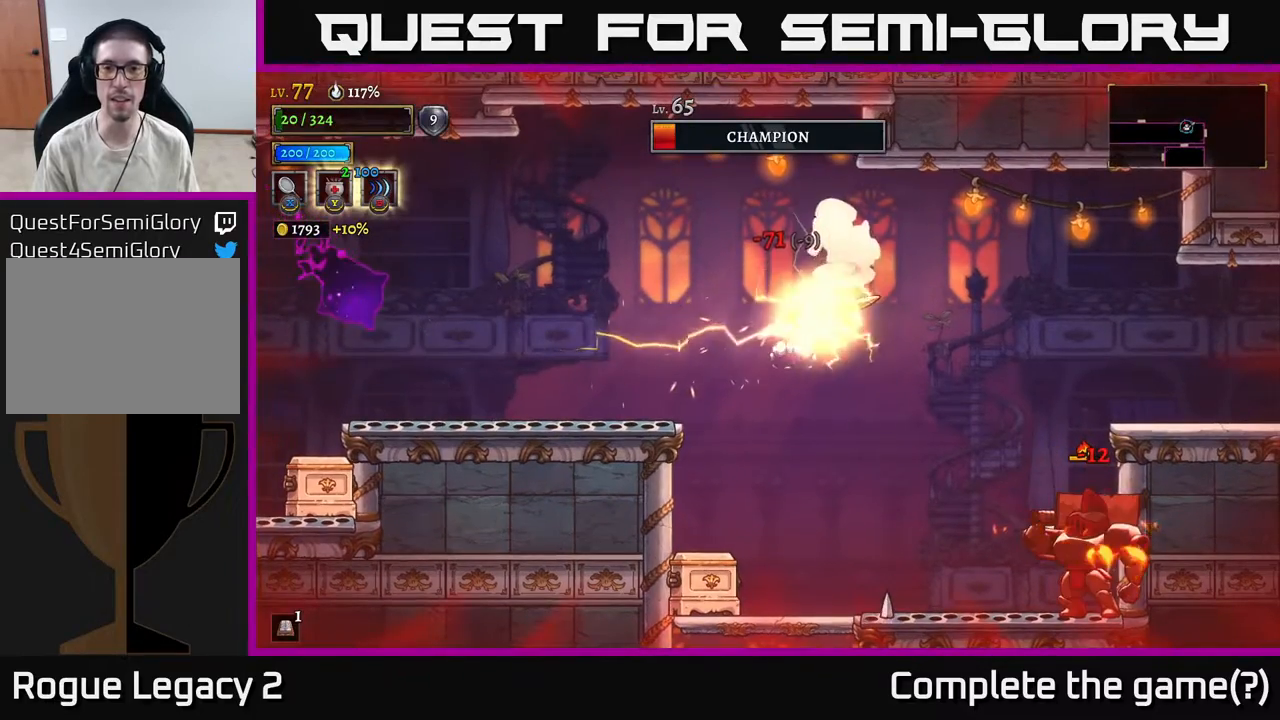
{"buttons": [], "left_stick": "right", "right_stick": "center", "events": [[17, "left_stick", "right"], [117, "B", "down"], [267, "B", "up"], [300, "B", "down"], [417, "B", "up"]]}
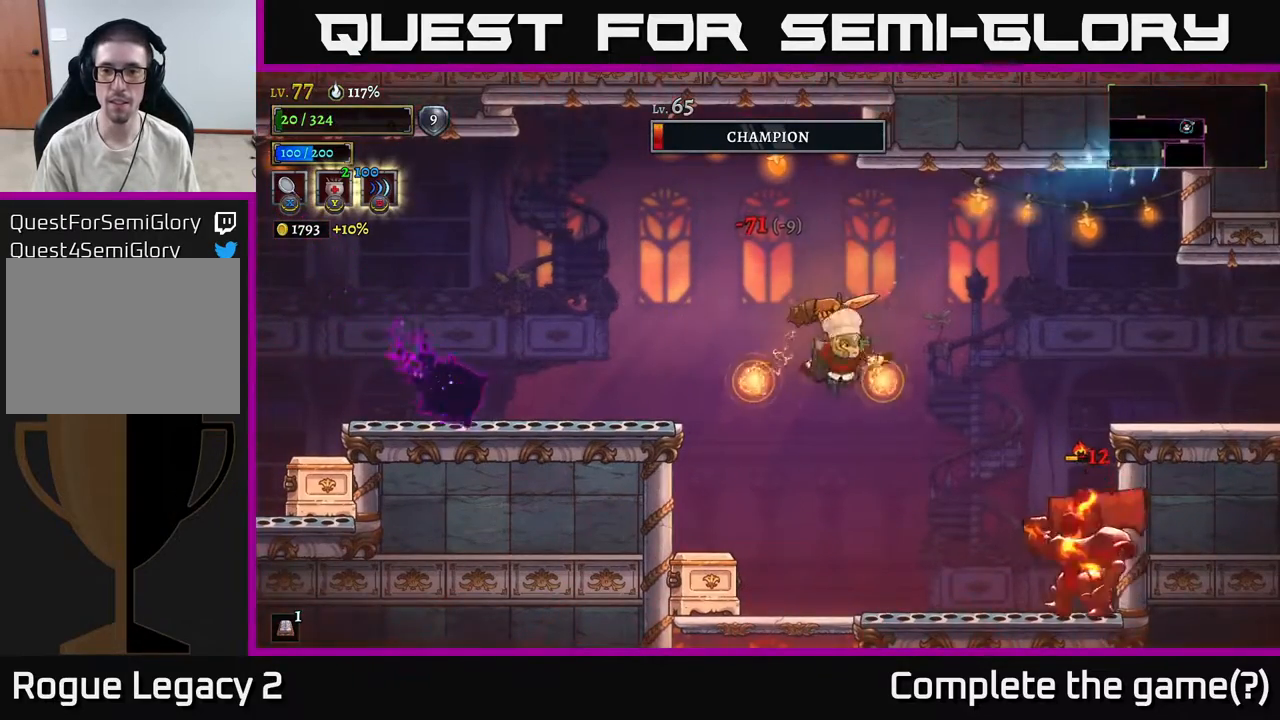
{"buttons": ["A"], "left_stick": "up-left", "right_stick": "center", "events": [[117, "left_stick", "left"], [233, "left_stick", "up-left"], [367, "A", "down"]]}
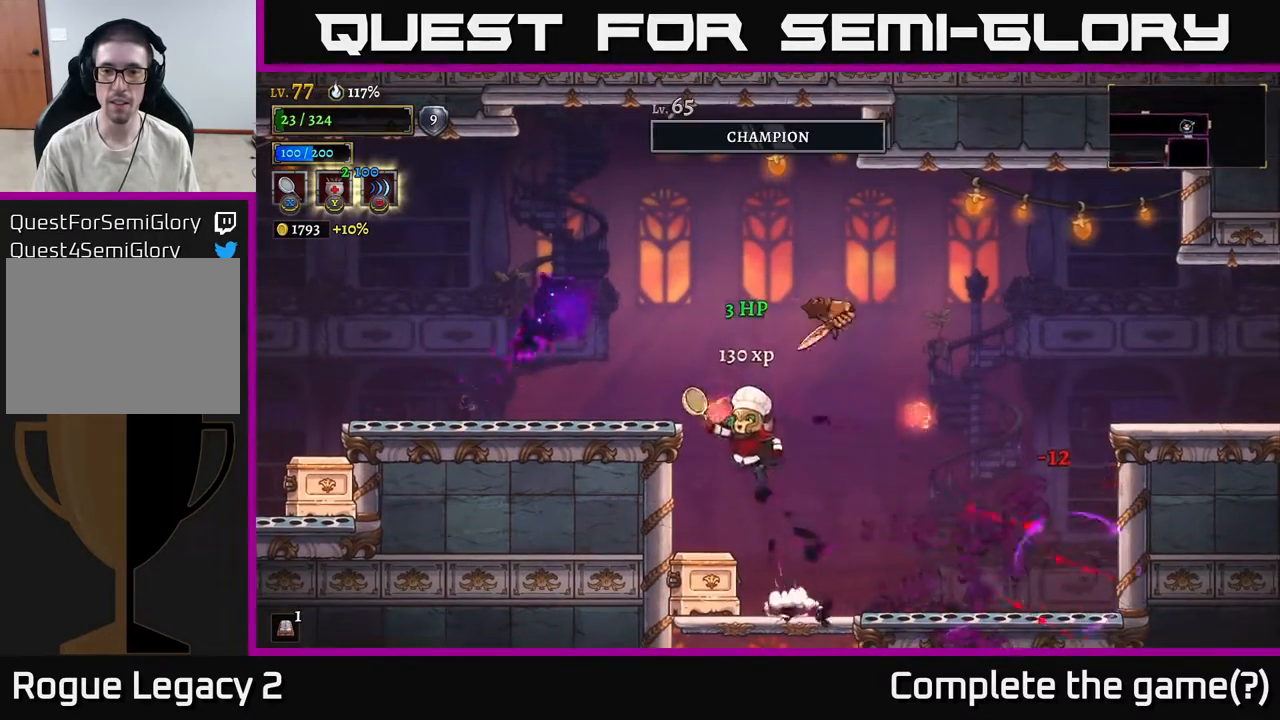
{"buttons": [], "left_stick": "center", "right_stick": "center", "events": [[83, "X", "down"], [100, "left_stick", "right"], [217, "X", "up"], [217, "left_stick", "center"], [367, "A", "up"]]}
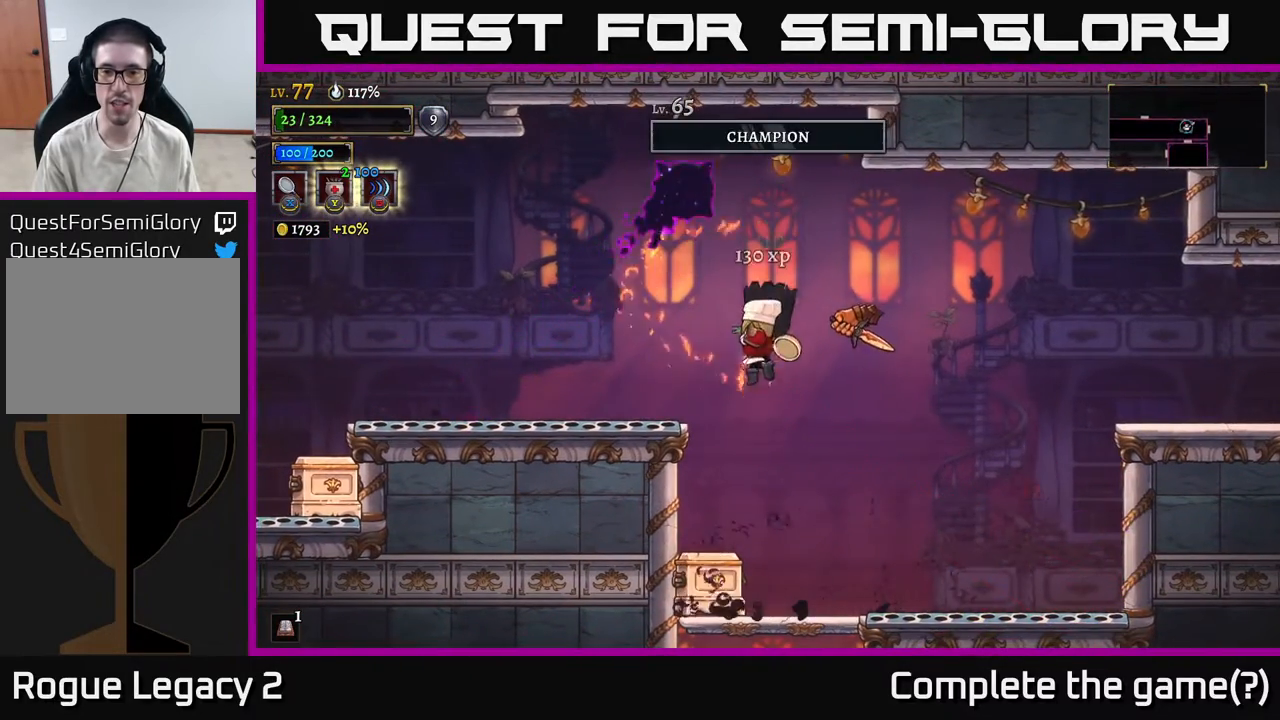
{"buttons": ["A"], "left_stick": "center", "right_stick": "center", "events": [[333, "left_stick", "right"], [433, "left_stick", "center"], [483, "A", "down"]]}
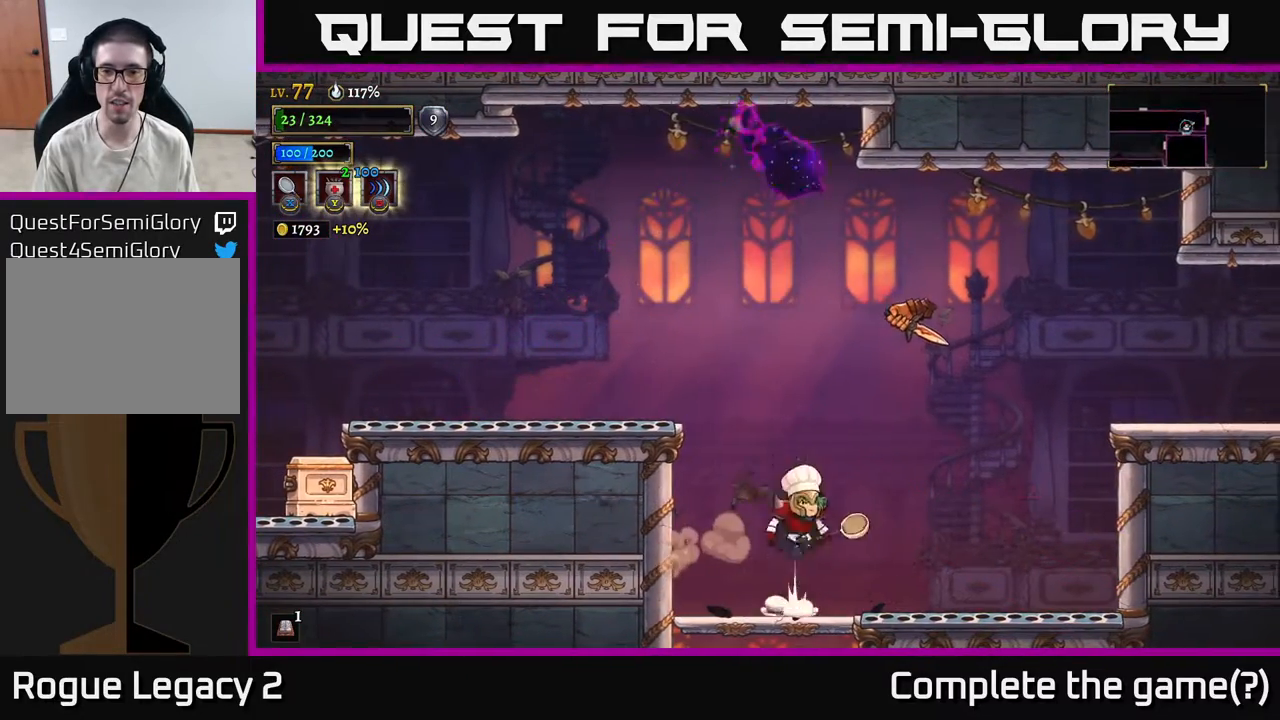
{"buttons": [], "left_stick": "center", "right_stick": "center", "events": [[33, "X", "down"], [233, "X", "up"], [300, "A", "up"]]}
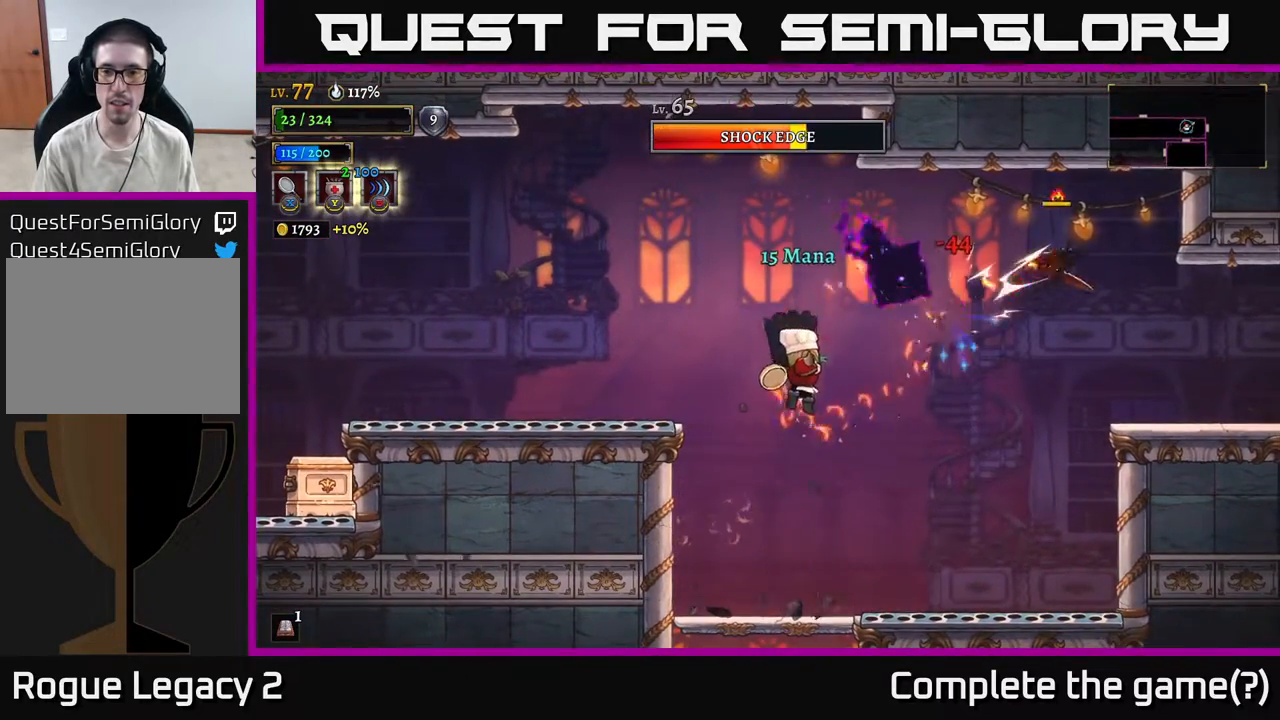
{"buttons": [], "left_stick": "center", "right_stick": "center", "events": []}